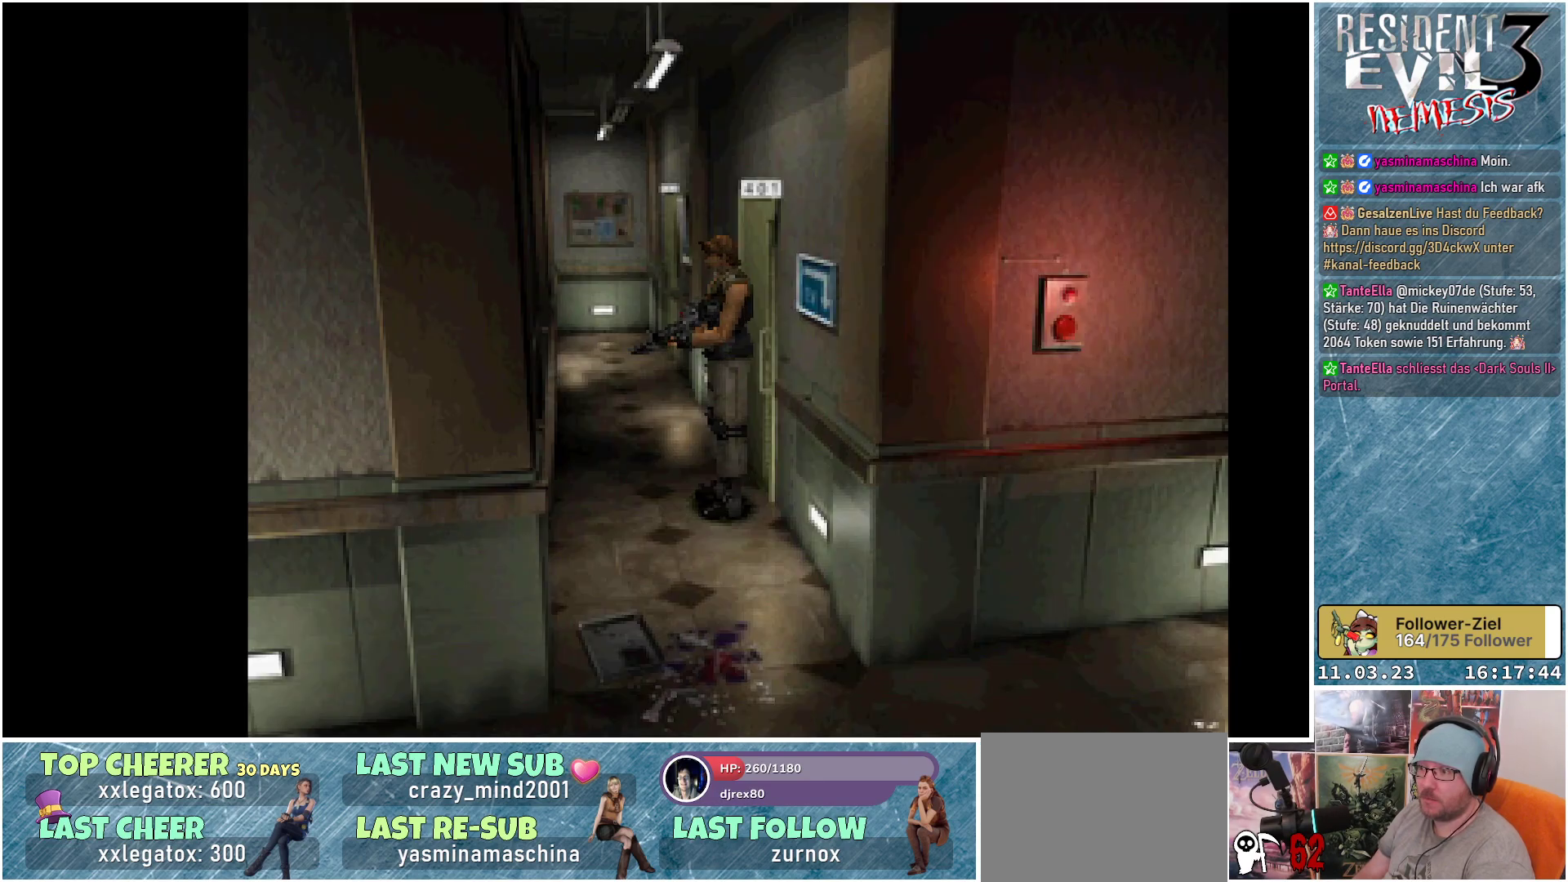
Gameplay with a controller (Xbox layout); each line is a JSON object with the inputs held at the frame after it. "events" lists button and stick changes between this image and that frame as [ms after this image, input, new state], when the widget could be followed in between. Not read: right_stick.
{"buttons": ["X", "DPAD_LEFT"], "left_stick": "center", "events": [[300, "DPAD_LEFT", "down"], [433, "X", "down"]]}
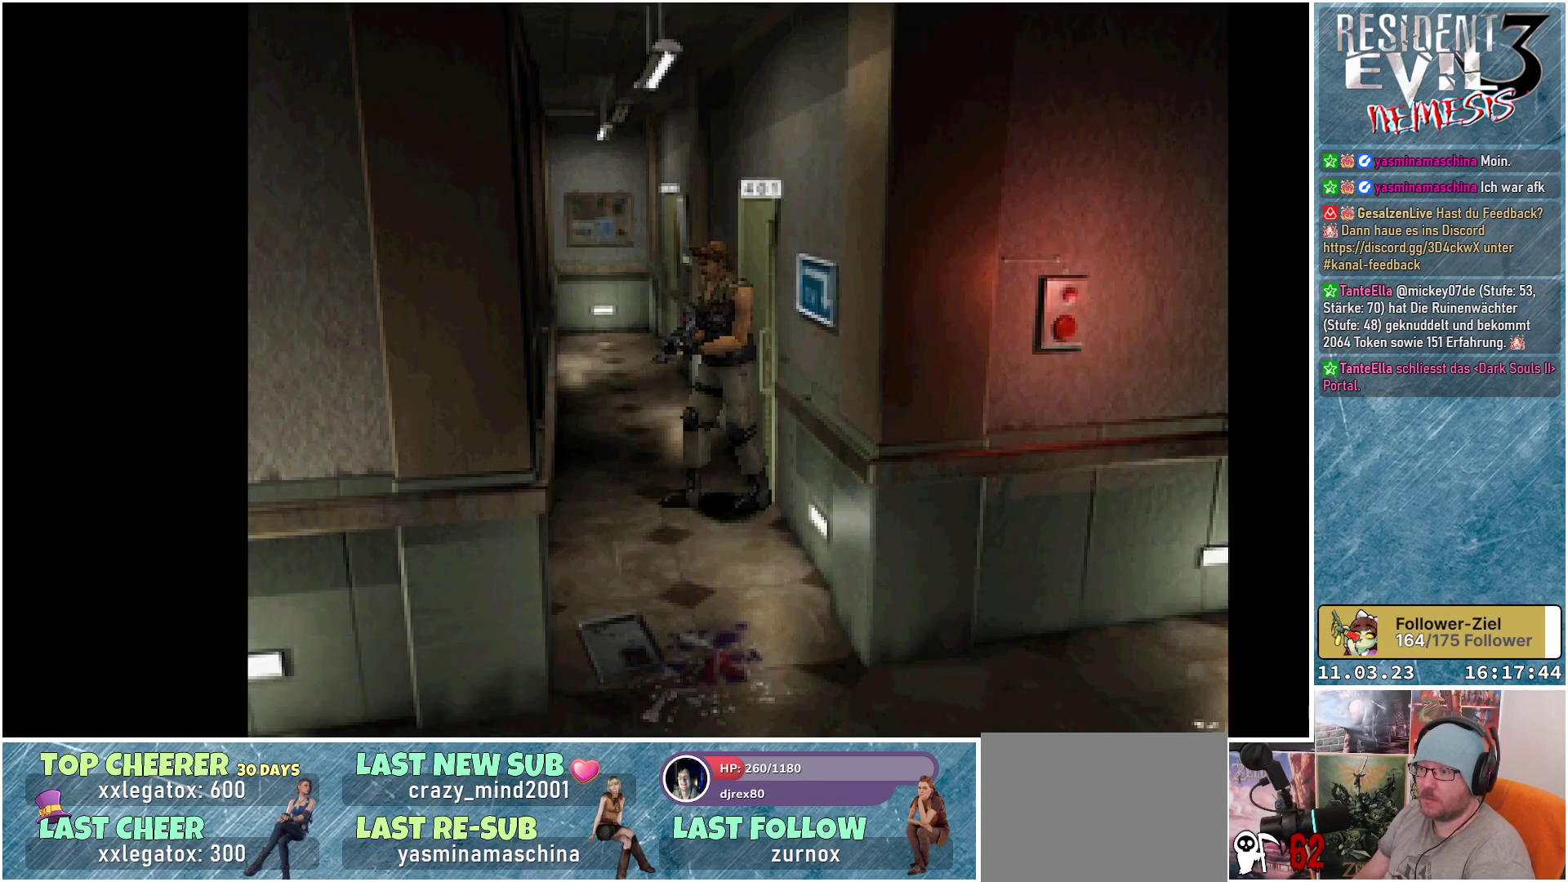
{"buttons": ["X", "DPAD_UP"], "left_stick": "center", "events": [[200, "DPAD_UP", "down"], [483, "DPAD_LEFT", "up"]]}
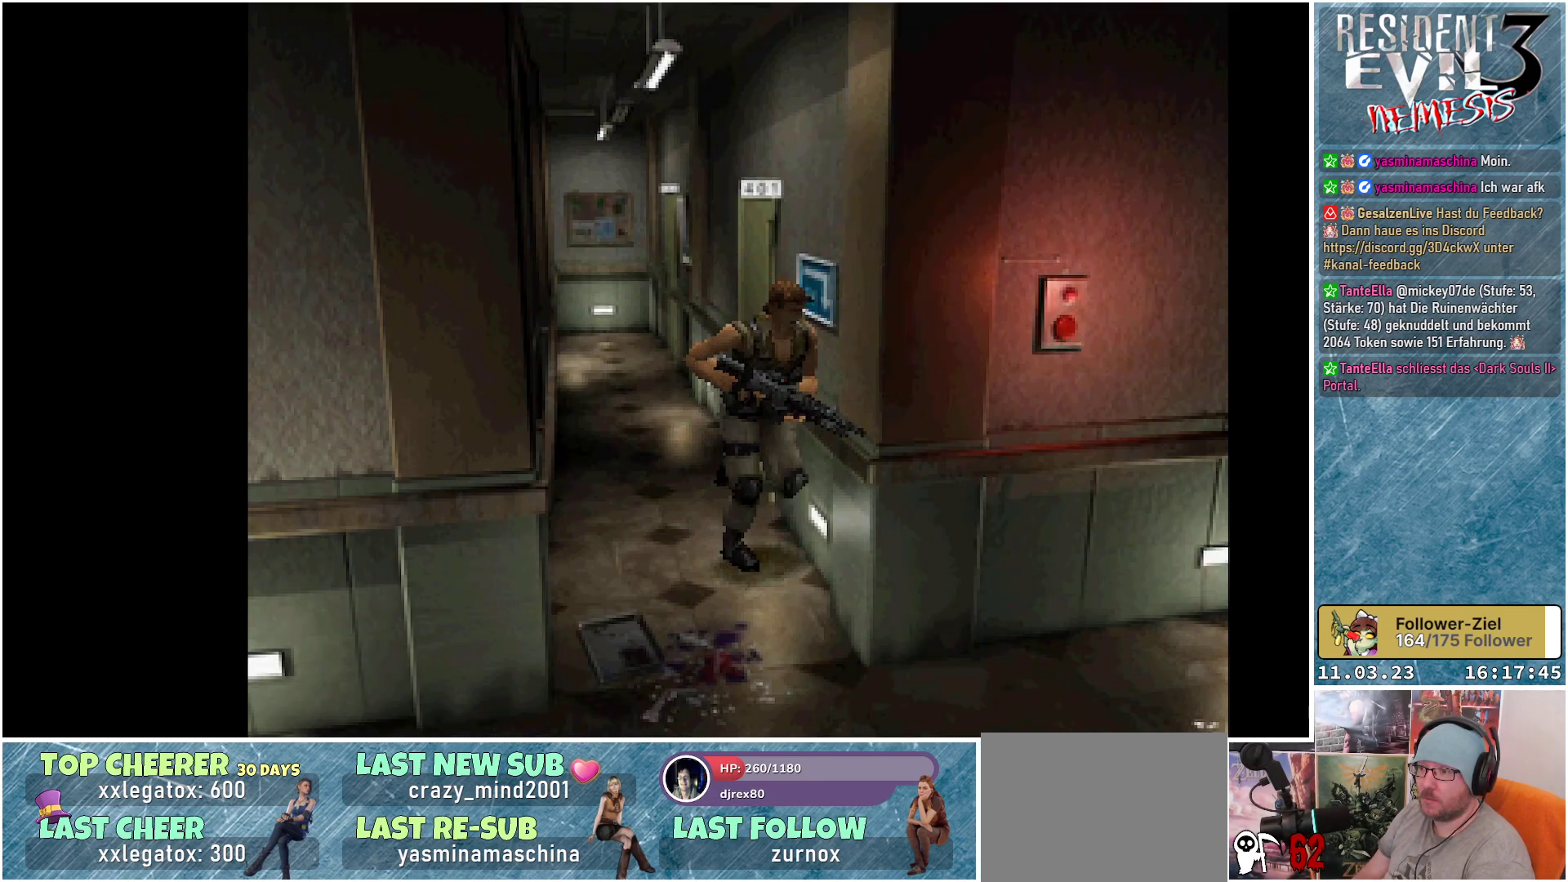
{"buttons": ["X", "DPAD_UP"], "left_stick": "center", "events": []}
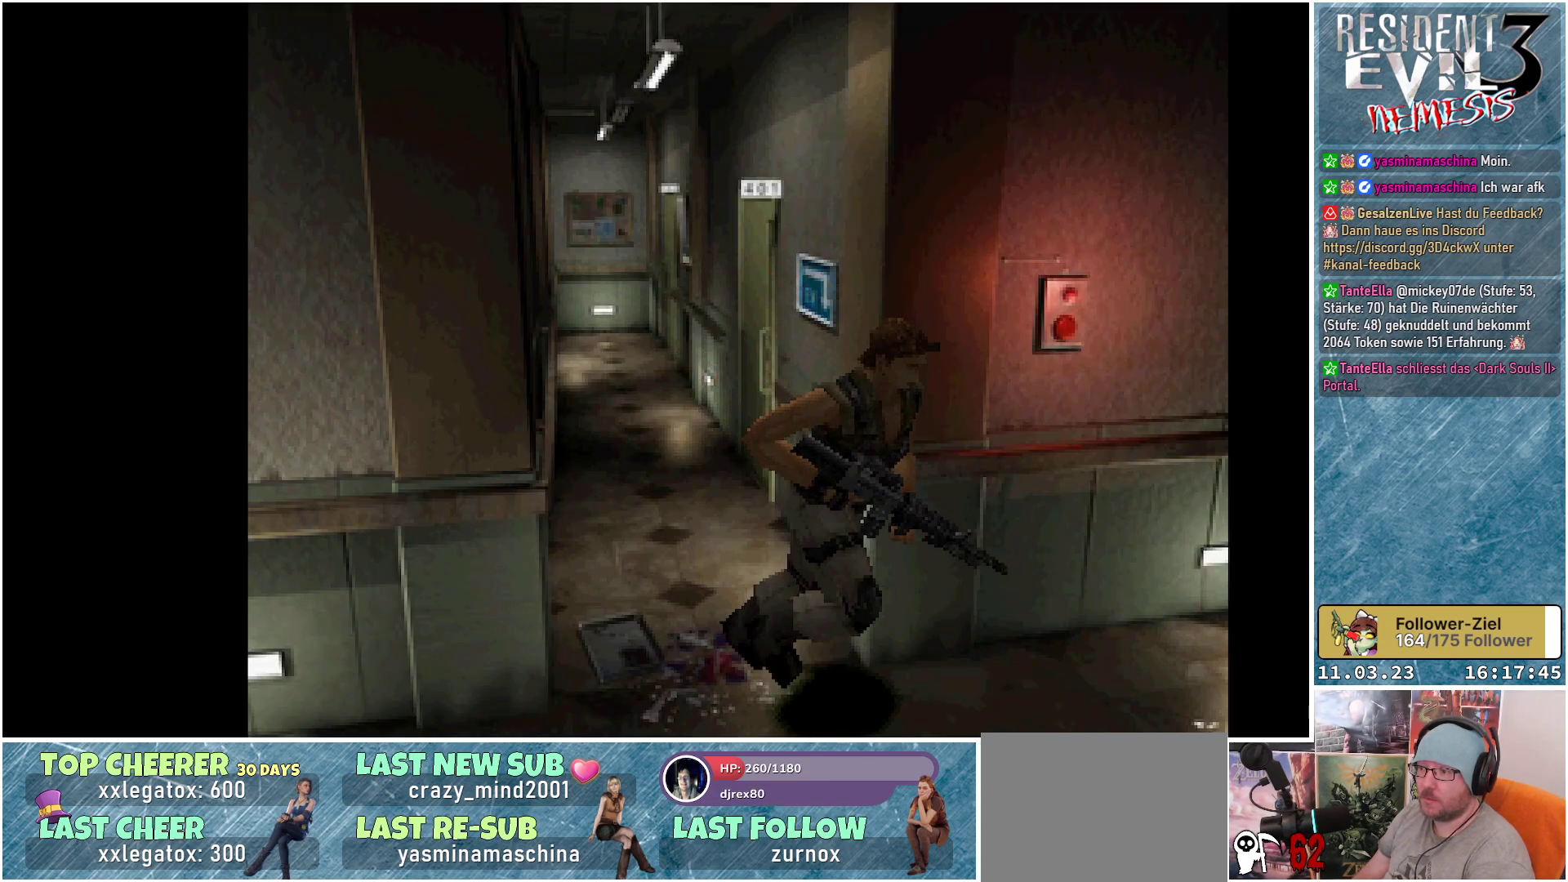
{"buttons": ["X", "DPAD_UP", "DPAD_LEFT"], "left_stick": "center", "events": [[133, "DPAD_LEFT", "down"]]}
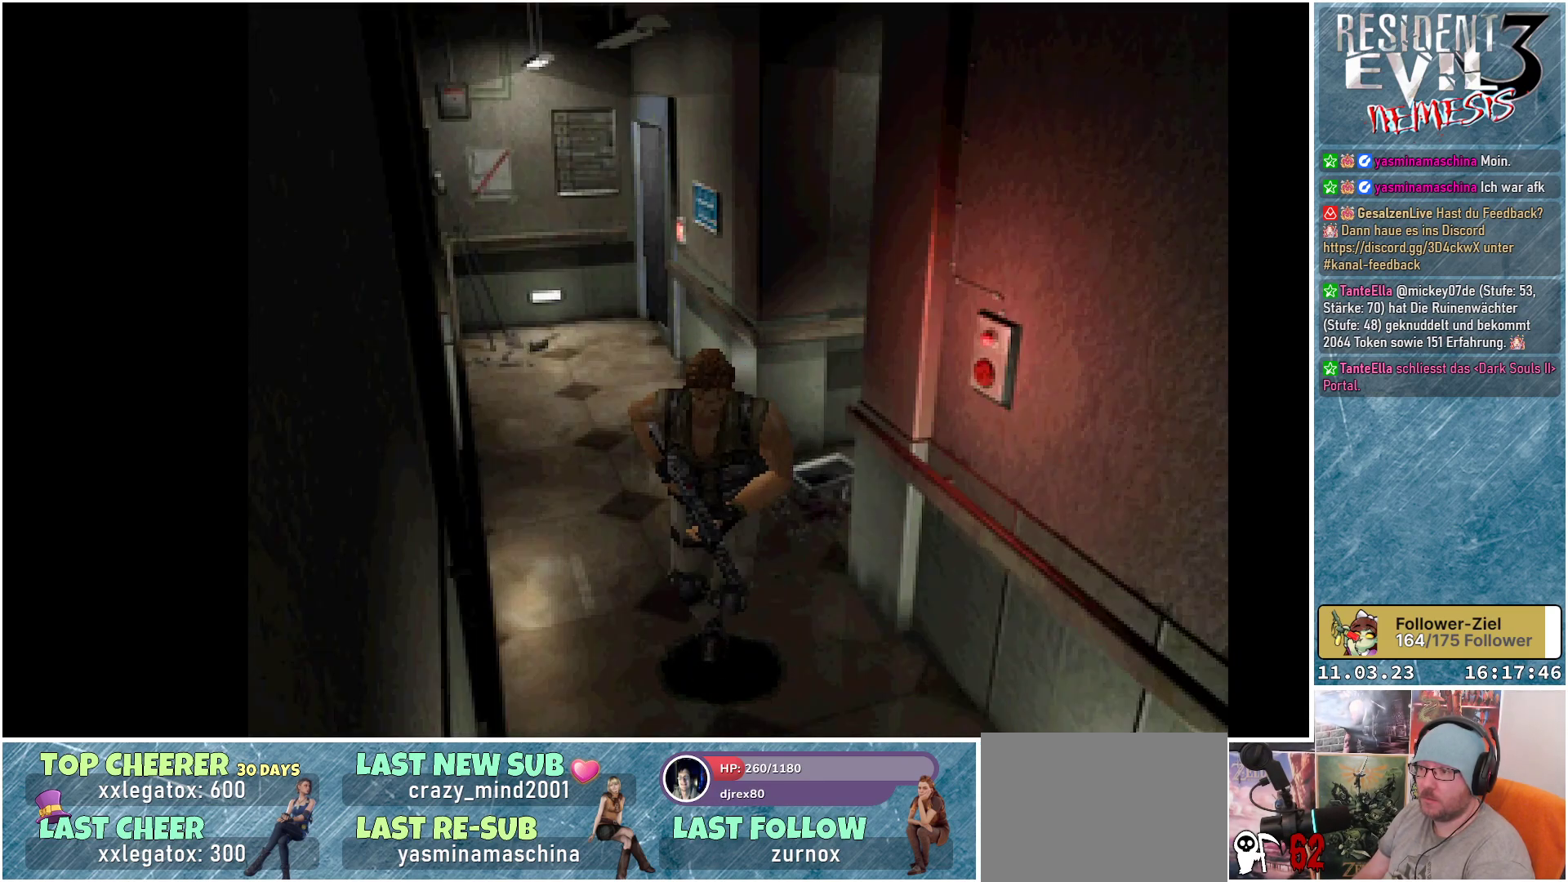
{"buttons": ["X", "DPAD_UP"], "left_stick": "center", "events": [[17, "DPAD_LEFT", "up"]]}
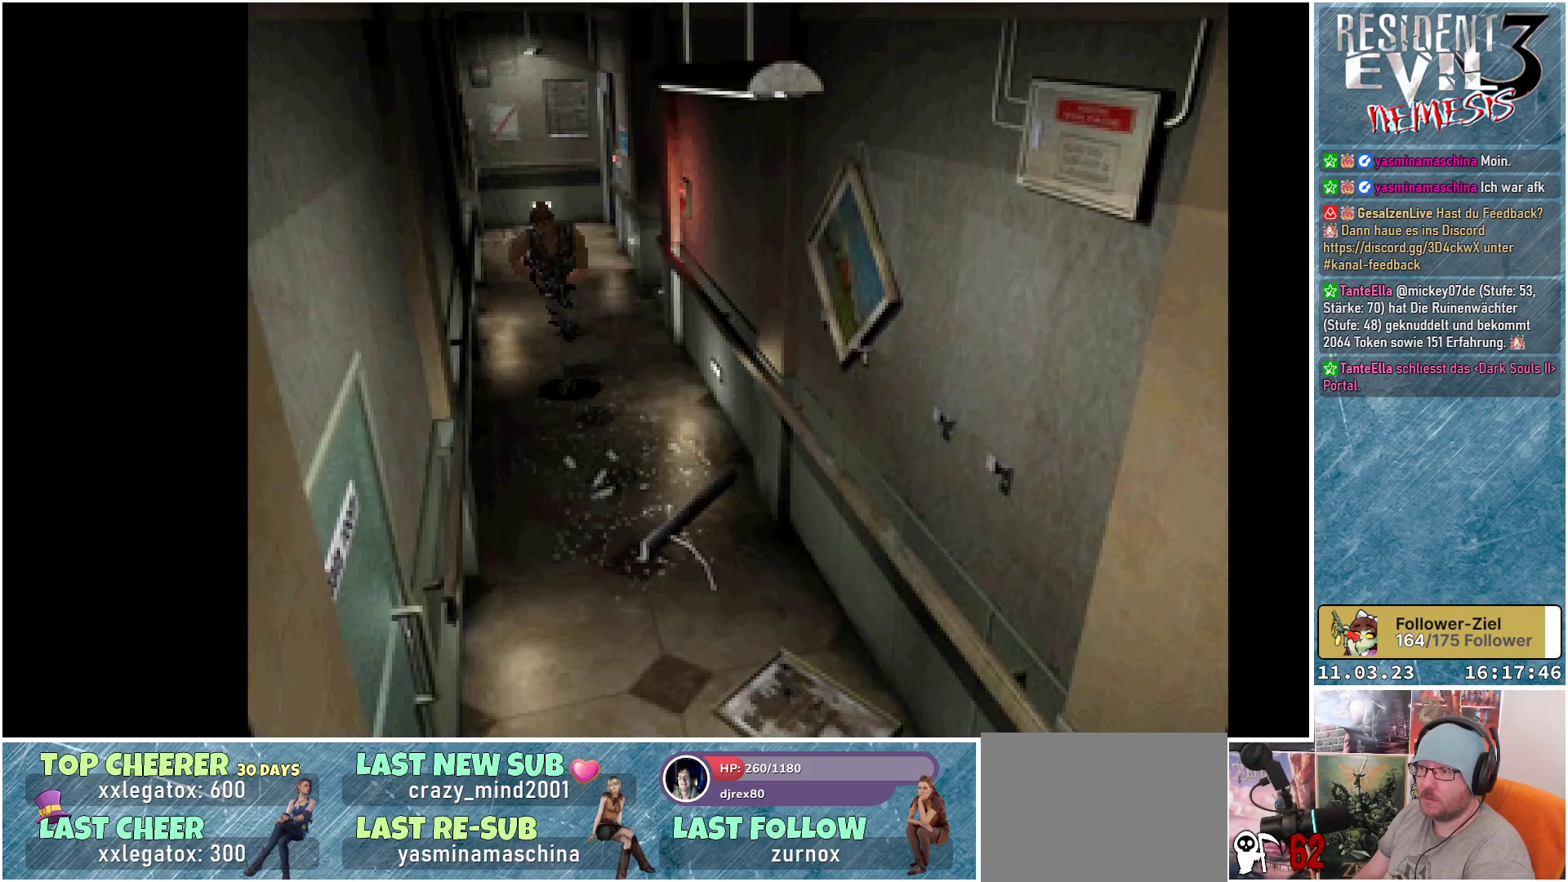
{"buttons": ["X", "DPAD_UP"], "left_stick": "center", "events": [[333, "DPAD_LEFT", "down"], [483, "DPAD_LEFT", "up"]]}
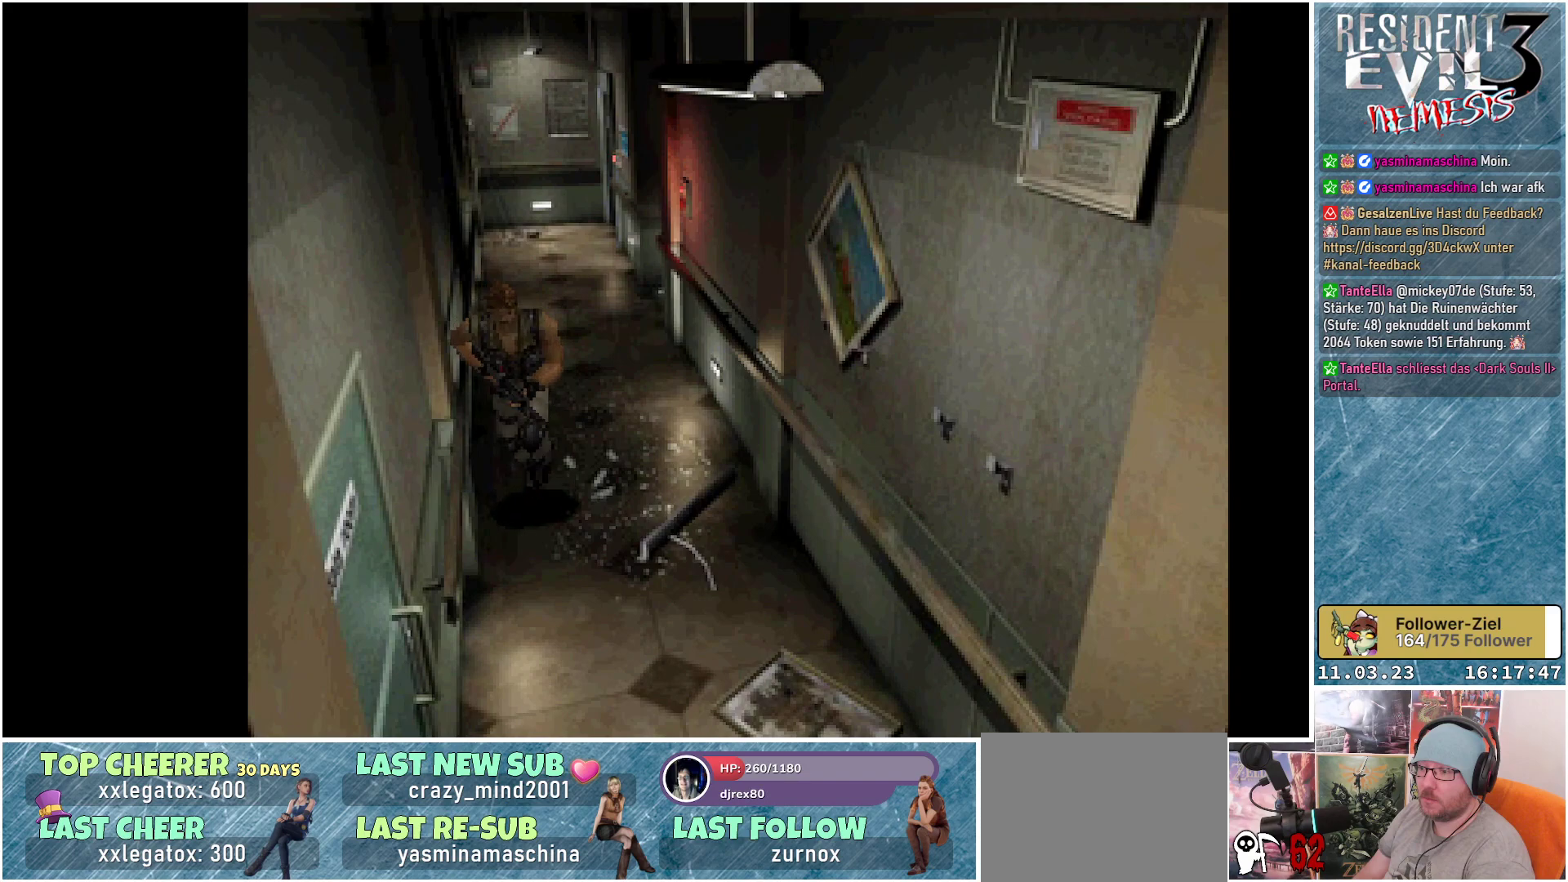
{"buttons": ["X", "DPAD_UP"], "left_stick": "center", "events": []}
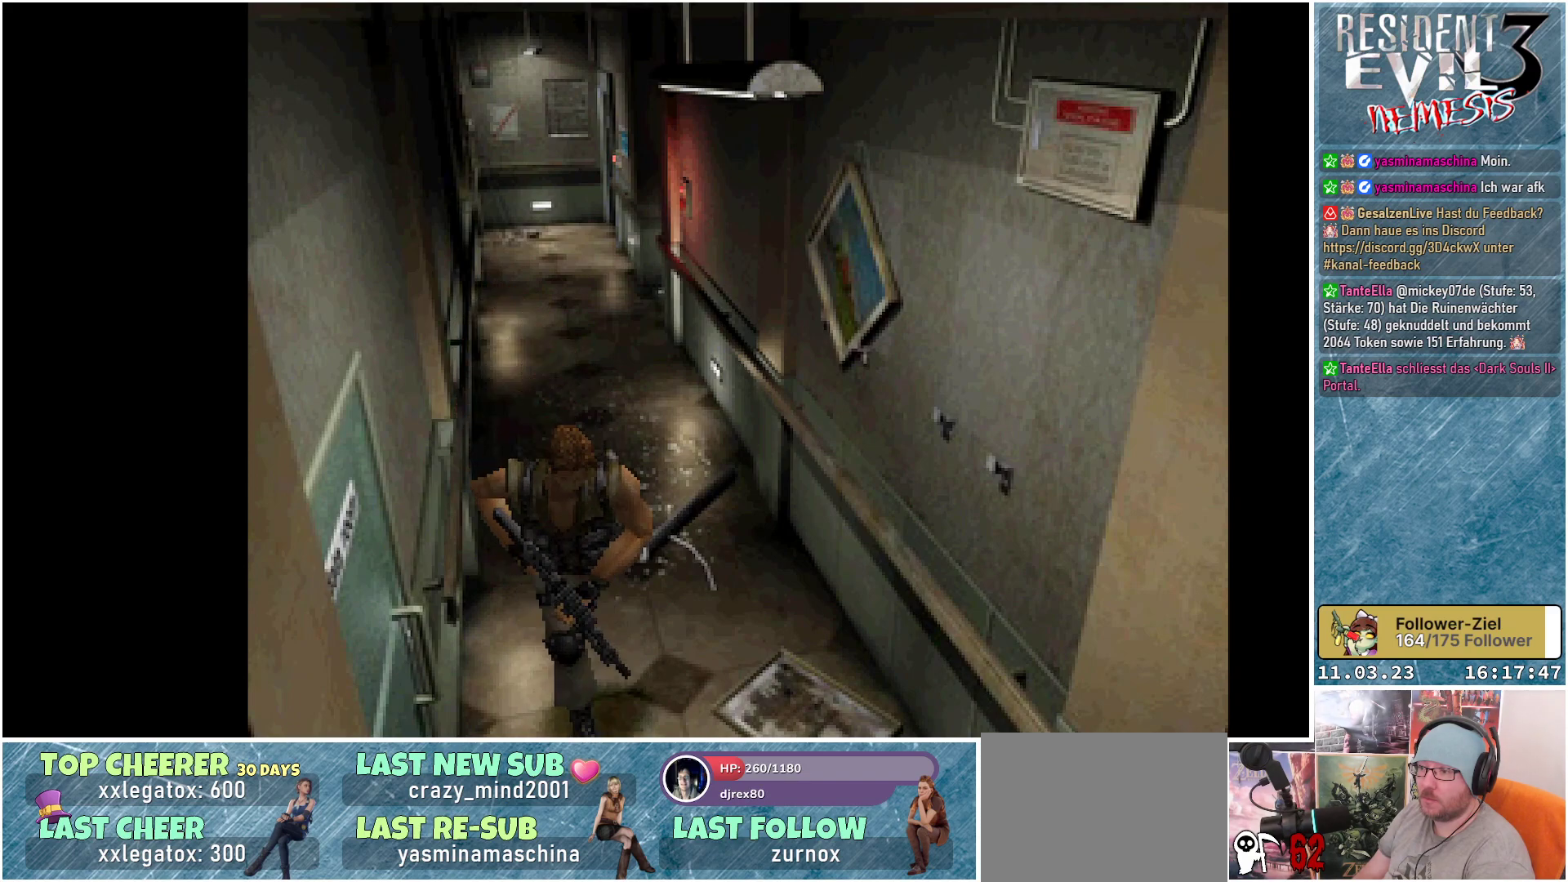
{"buttons": [], "left_stick": "center", "events": [[233, "X", "up"], [333, "DPAD_UP", "up"]]}
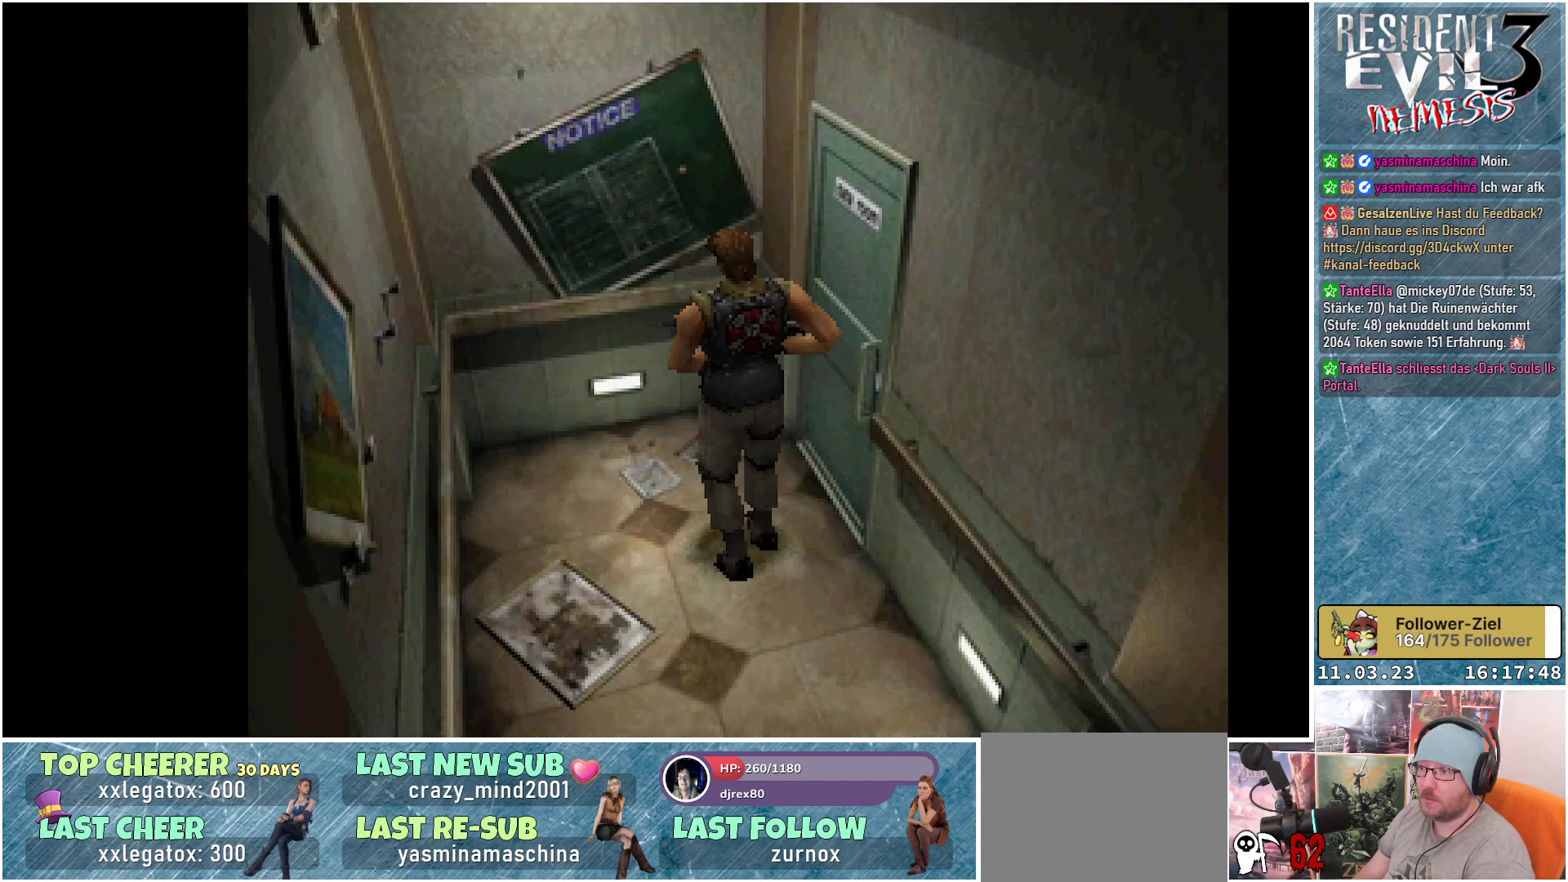
{"buttons": ["DPAD_RIGHT"], "left_stick": "center", "events": [[350, "DPAD_RIGHT", "down"]]}
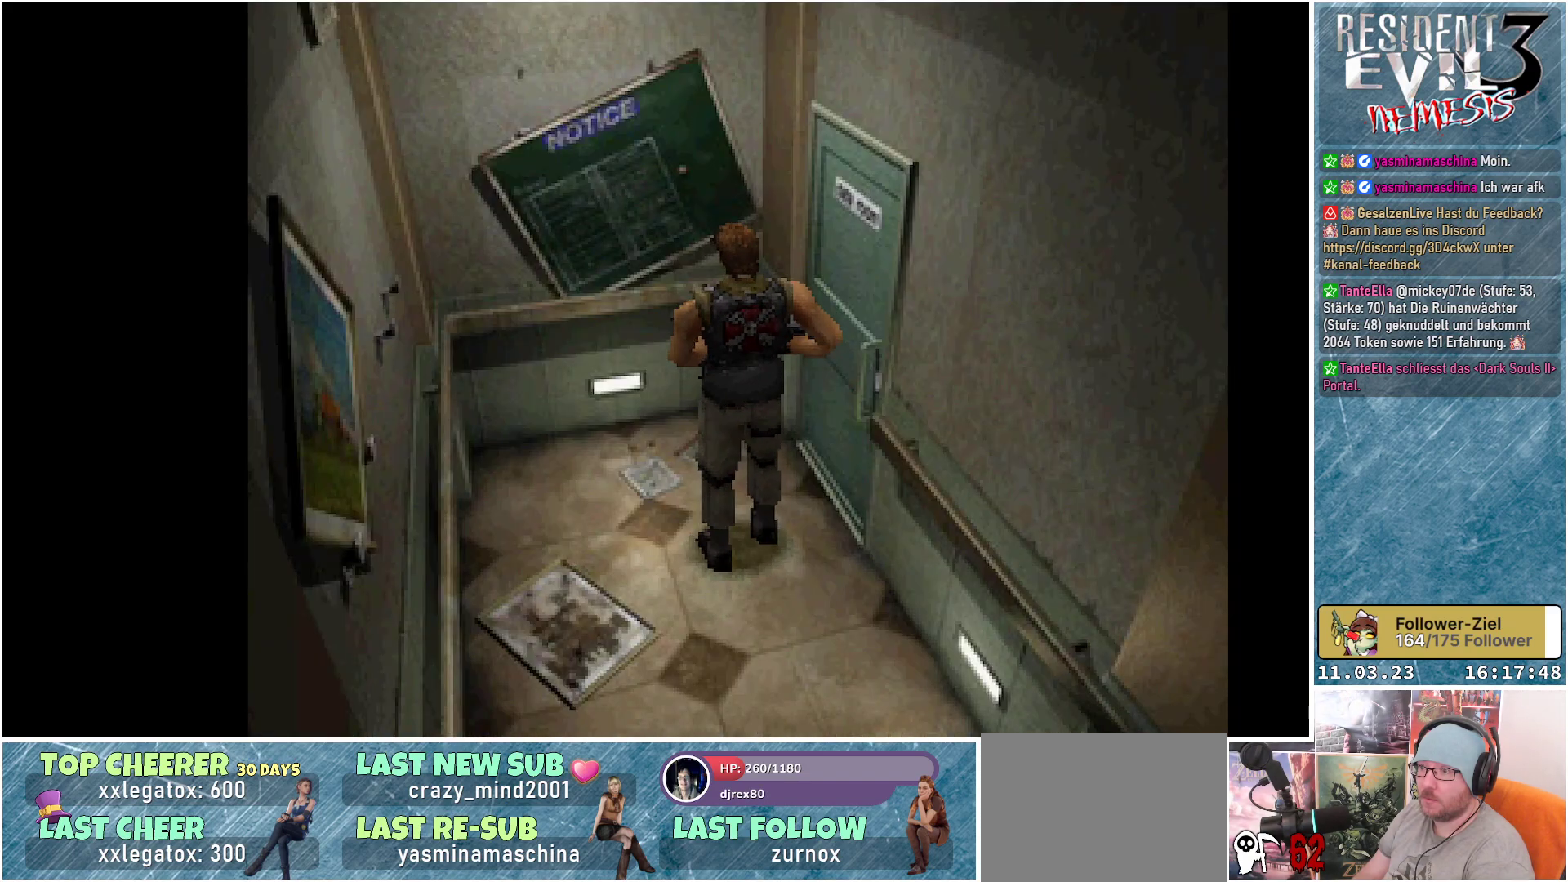
{"buttons": ["DPAD_LEFT"], "left_stick": "center", "events": [[167, "DPAD_RIGHT", "up"], [367, "DPAD_LEFT", "down"]]}
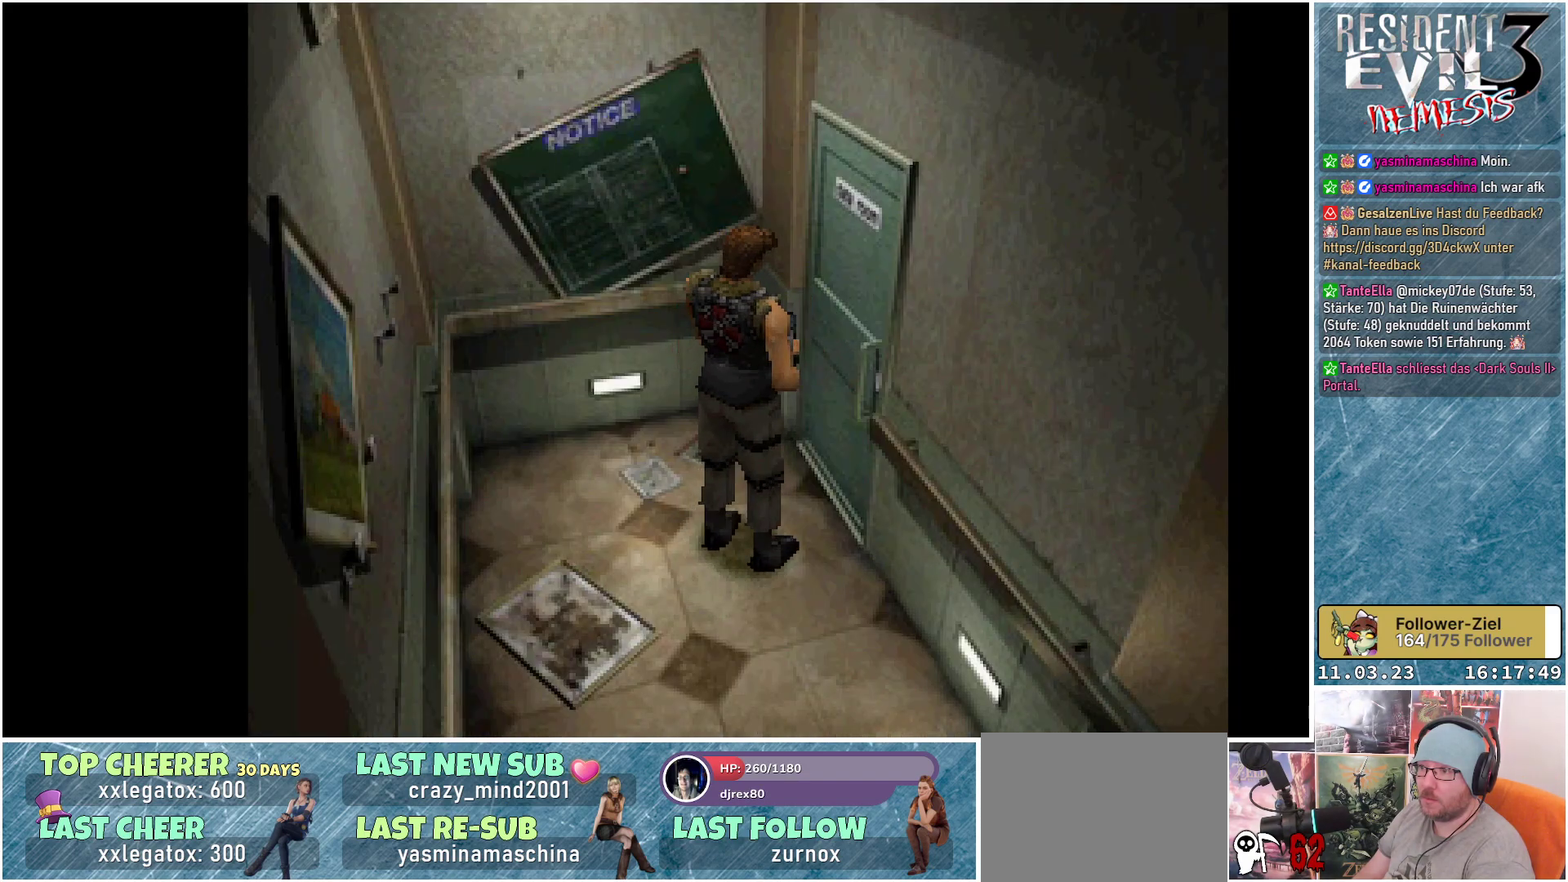
{"buttons": ["DPAD_UP"], "left_stick": "center", "events": [[317, "DPAD_LEFT", "up"], [333, "DPAD_UP", "down"]]}
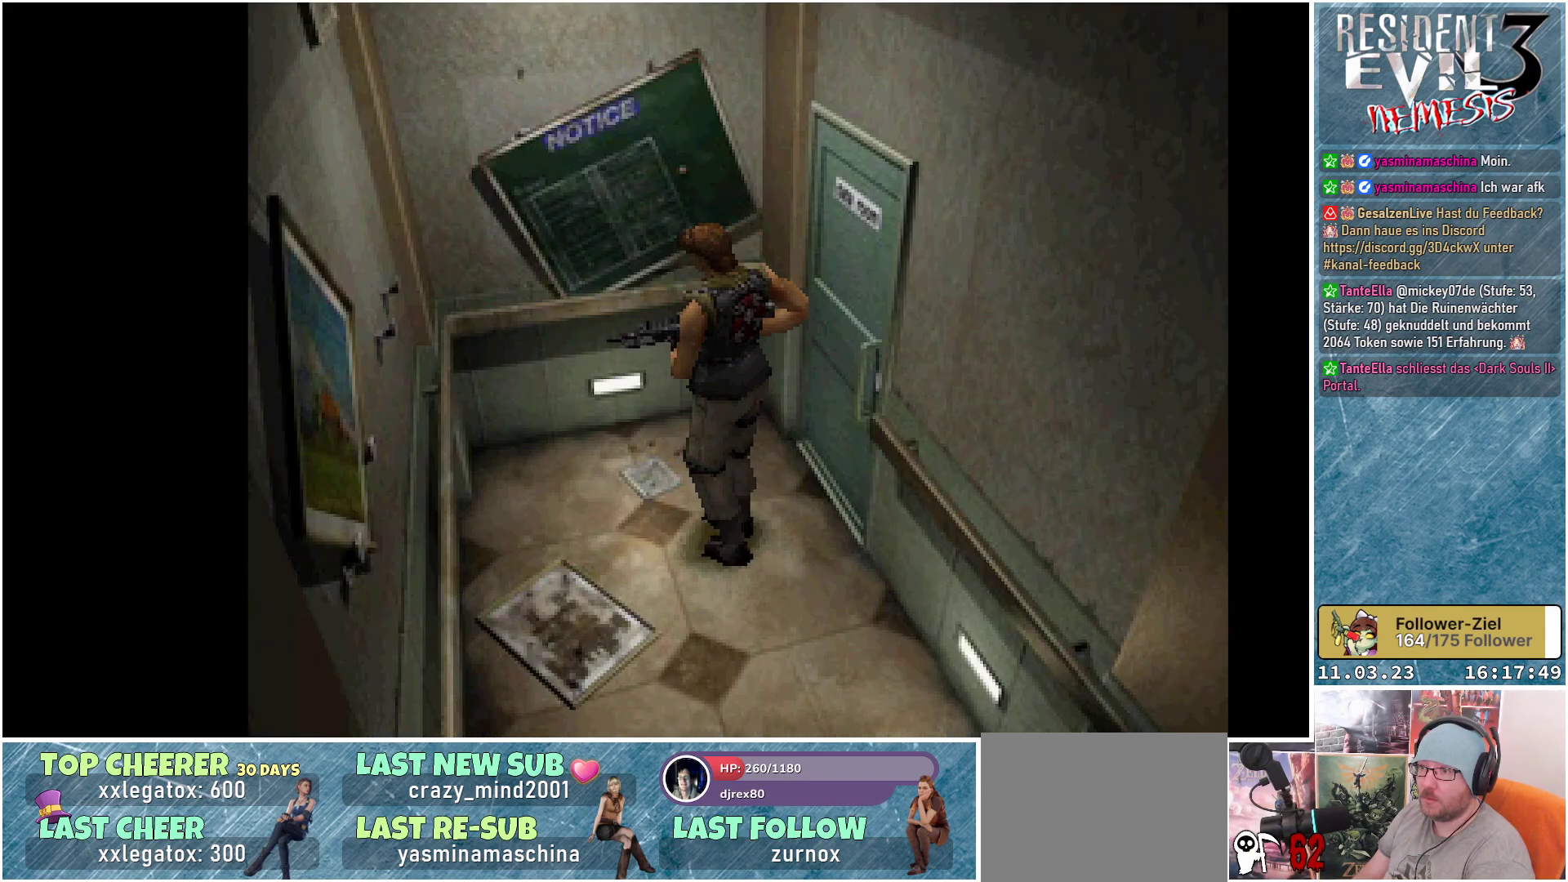
{"buttons": ["DPAD_UP"], "left_stick": "center", "events": [[233, "DPAD_RIGHT", "down"], [450, "DPAD_RIGHT", "up"]]}
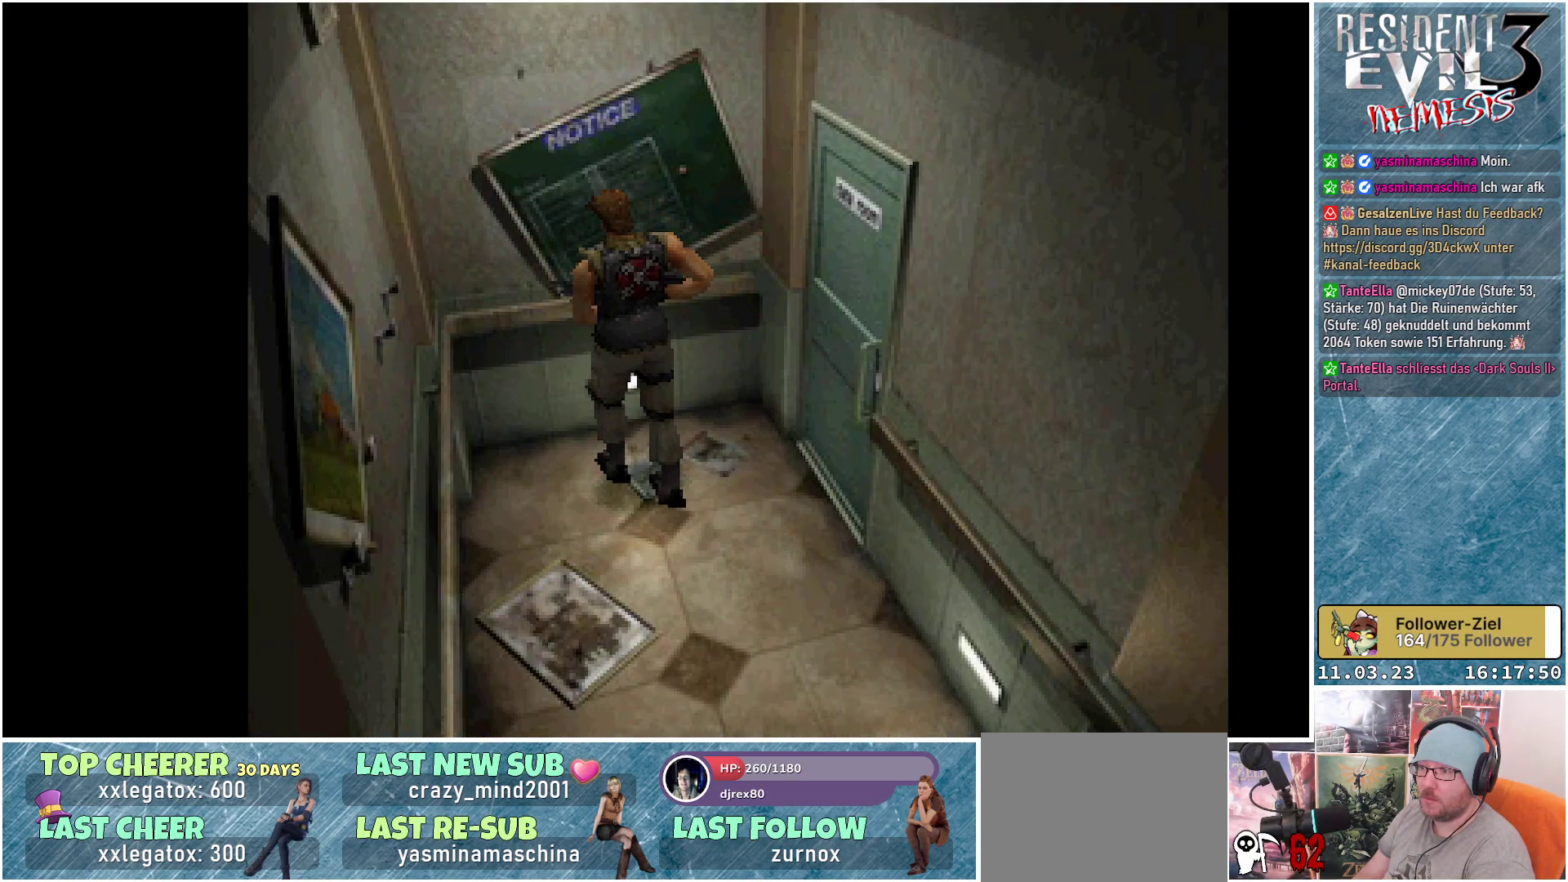
{"buttons": [], "left_stick": "center", "events": [[183, "A", "down"], [317, "A", "up"], [350, "DPAD_UP", "up"]]}
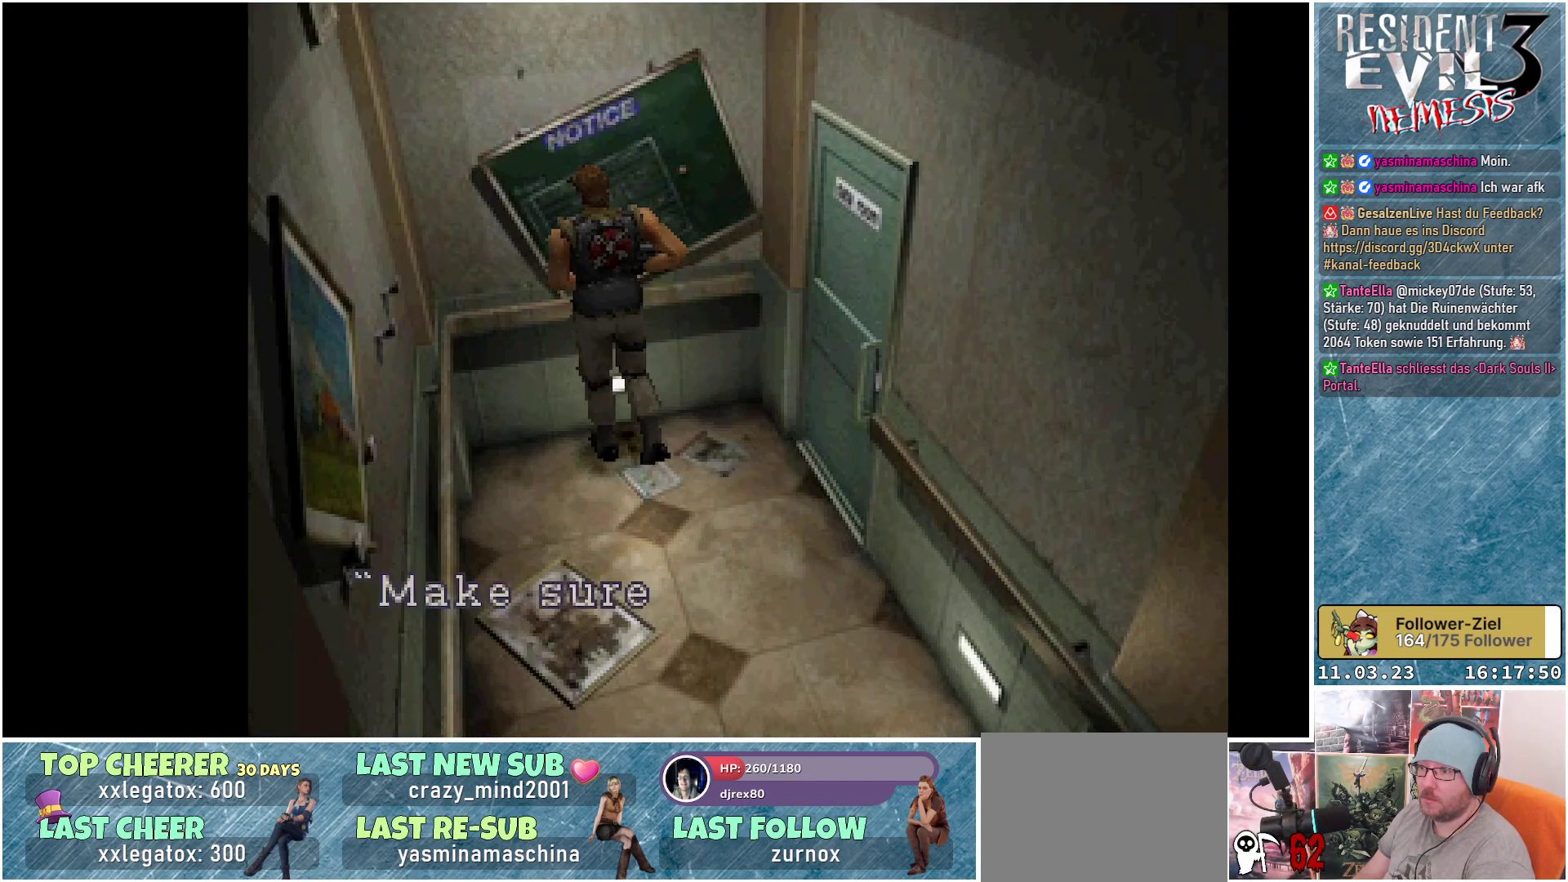
{"buttons": [], "left_stick": "center", "events": [[200, "A", "down"], [350, "A", "up"]]}
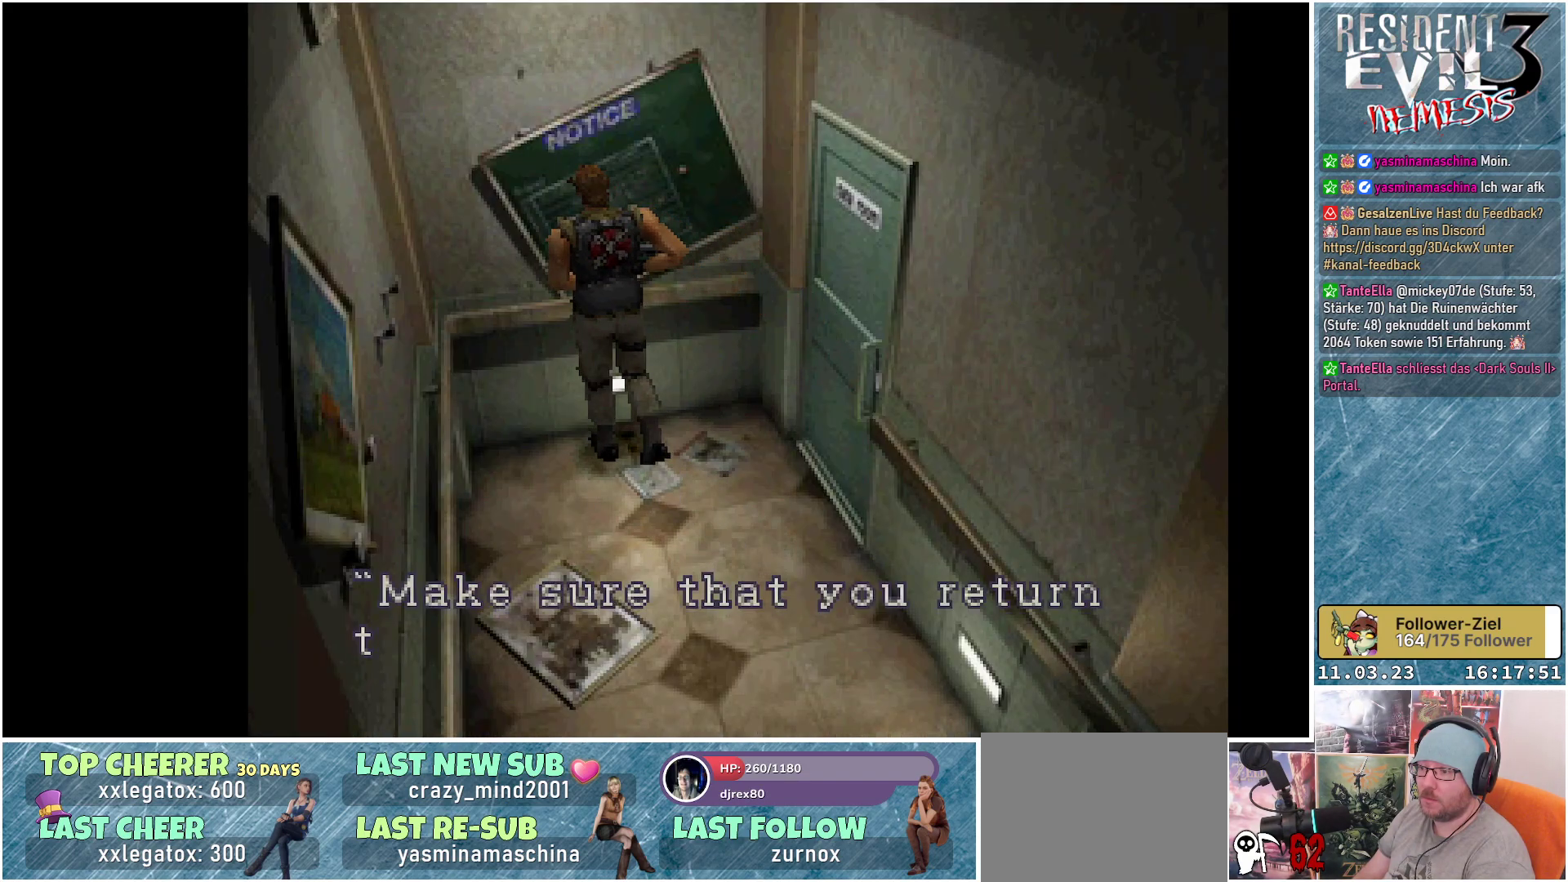
{"buttons": [], "left_stick": "center", "events": [[83, "A", "down"], [250, "A", "up"]]}
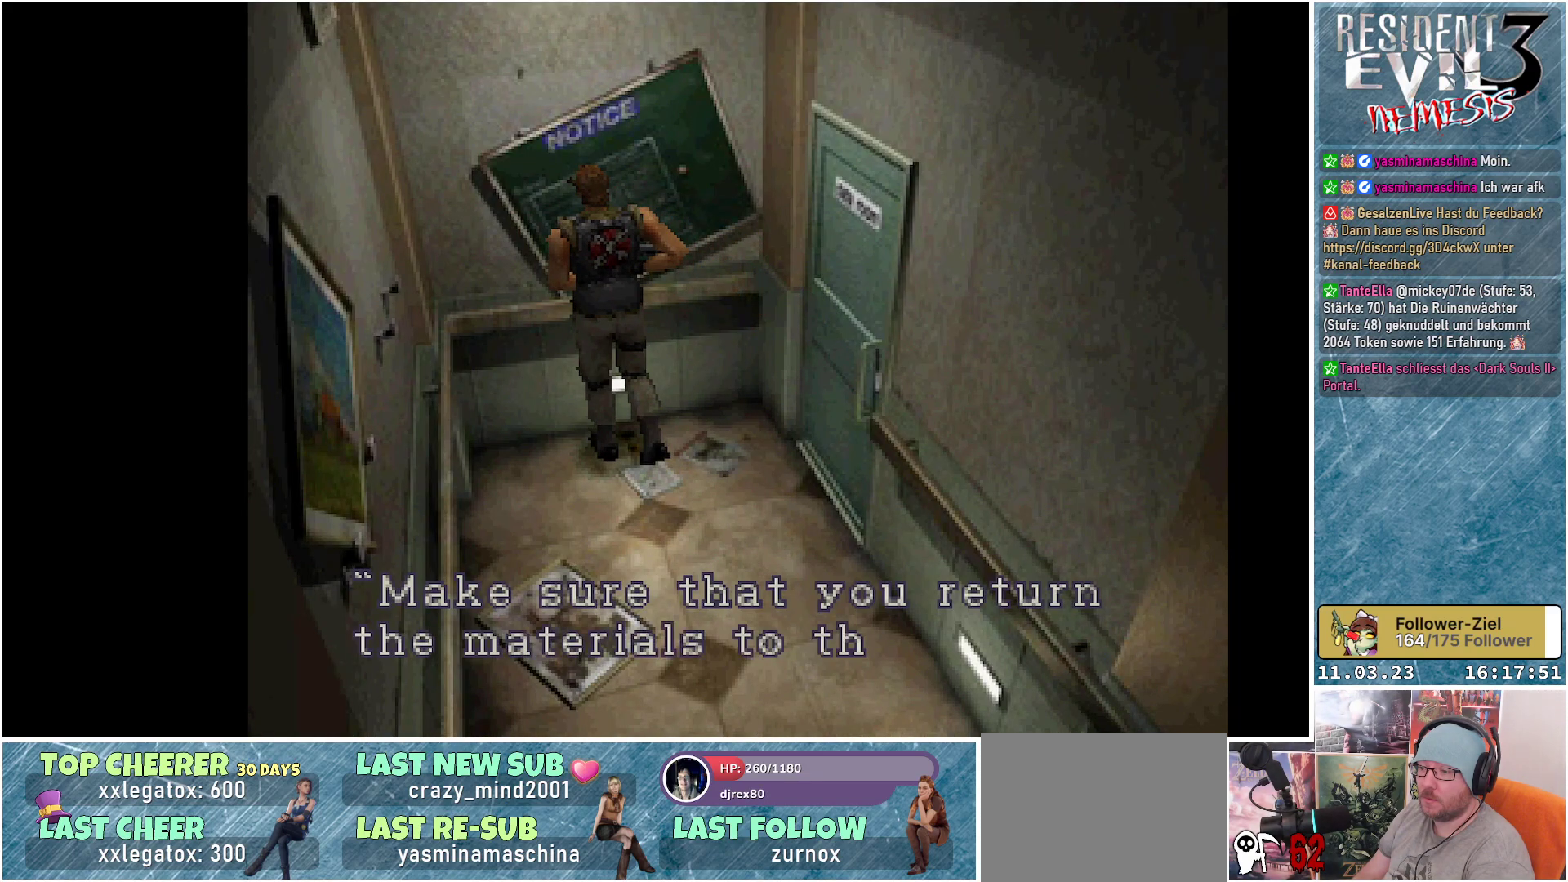
{"buttons": [], "left_stick": "center", "events": [[50, "A", "down"], [200, "A", "up"]]}
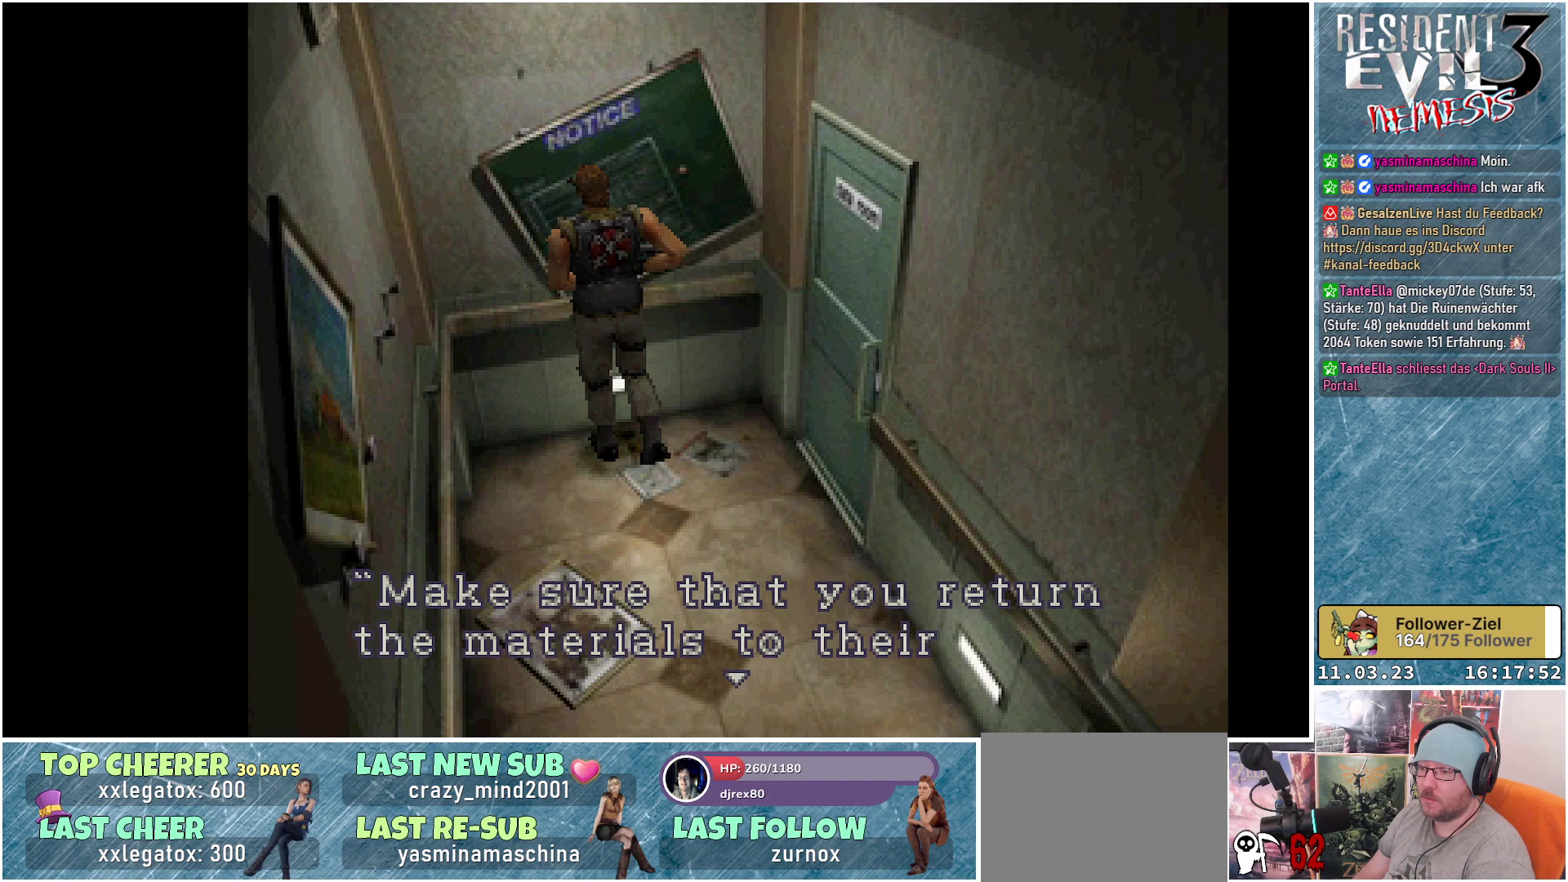
{"buttons": ["A"], "left_stick": "center", "events": [[467, "A", "down"]]}
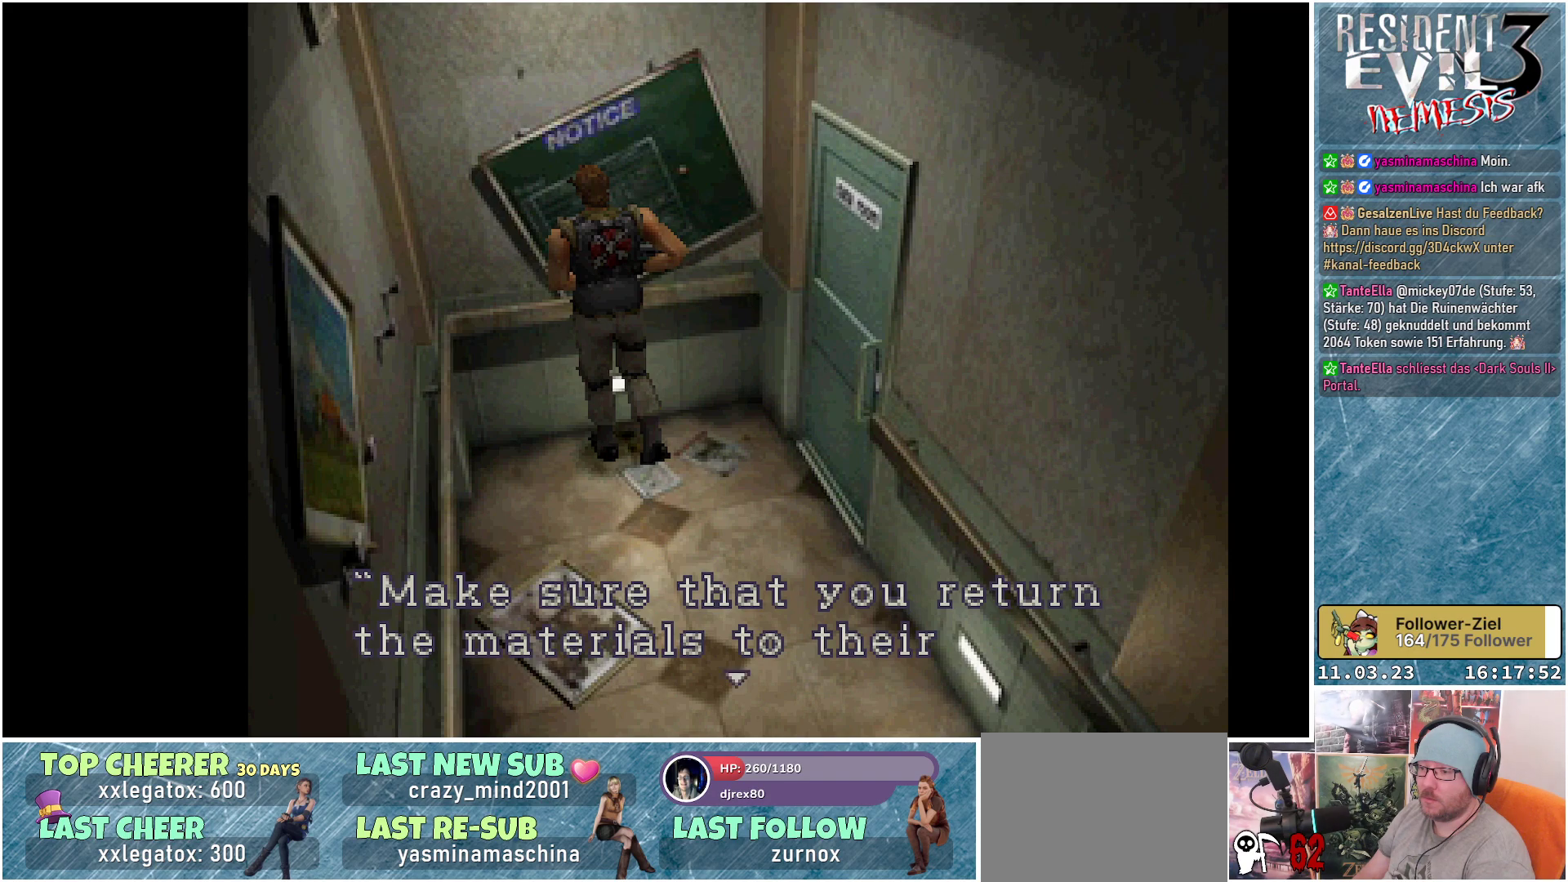
{"buttons": [], "left_stick": "center", "events": [[117, "A", "up"], [350, "A", "down"], [500, "A", "up"]]}
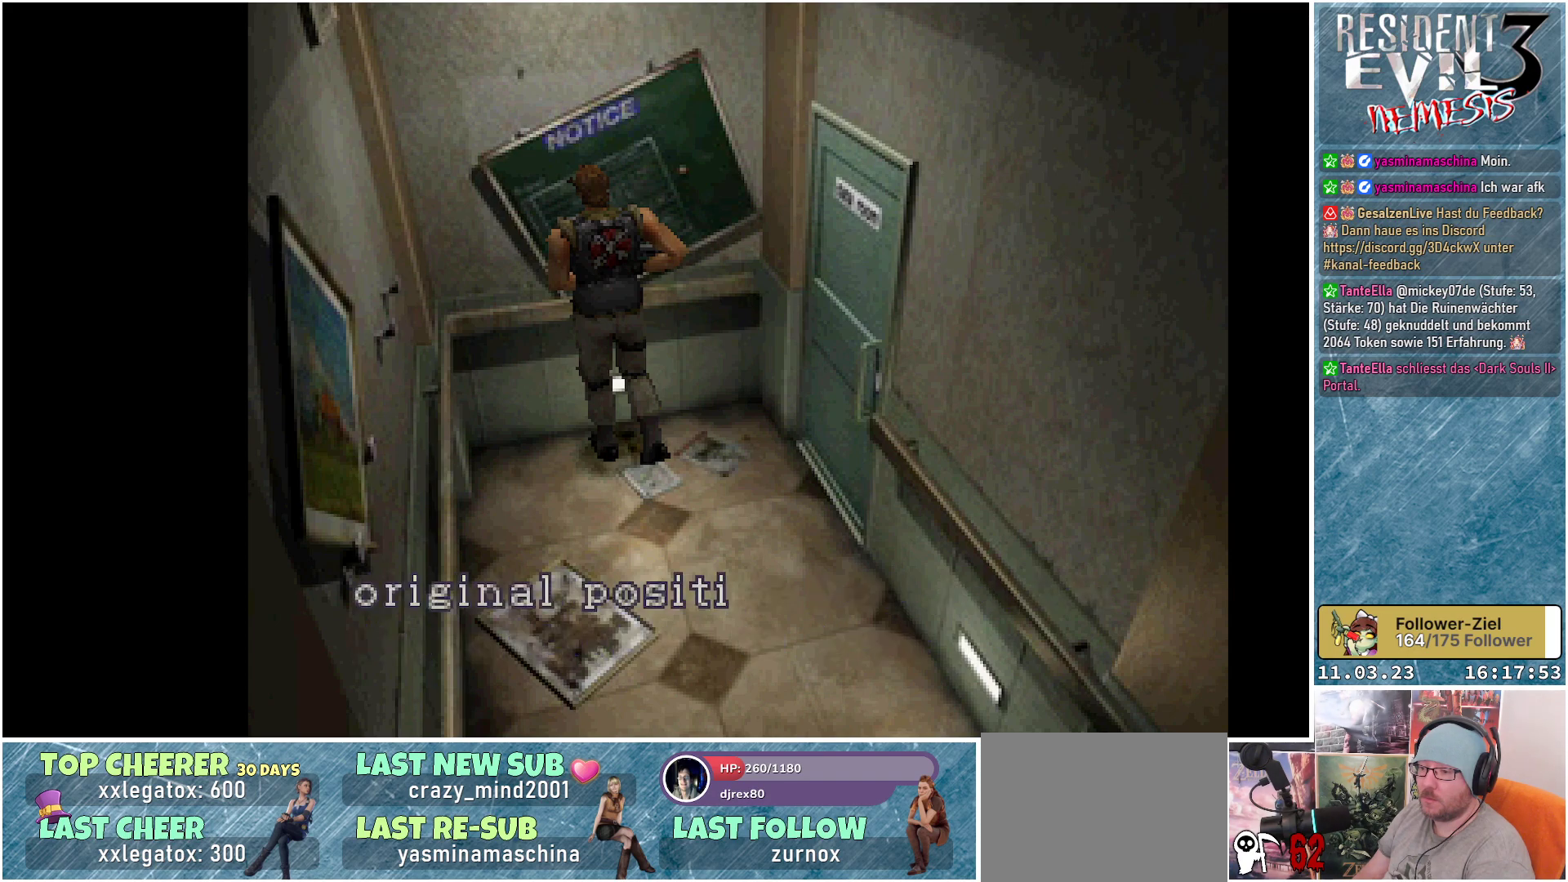
{"buttons": [], "left_stick": "center", "events": []}
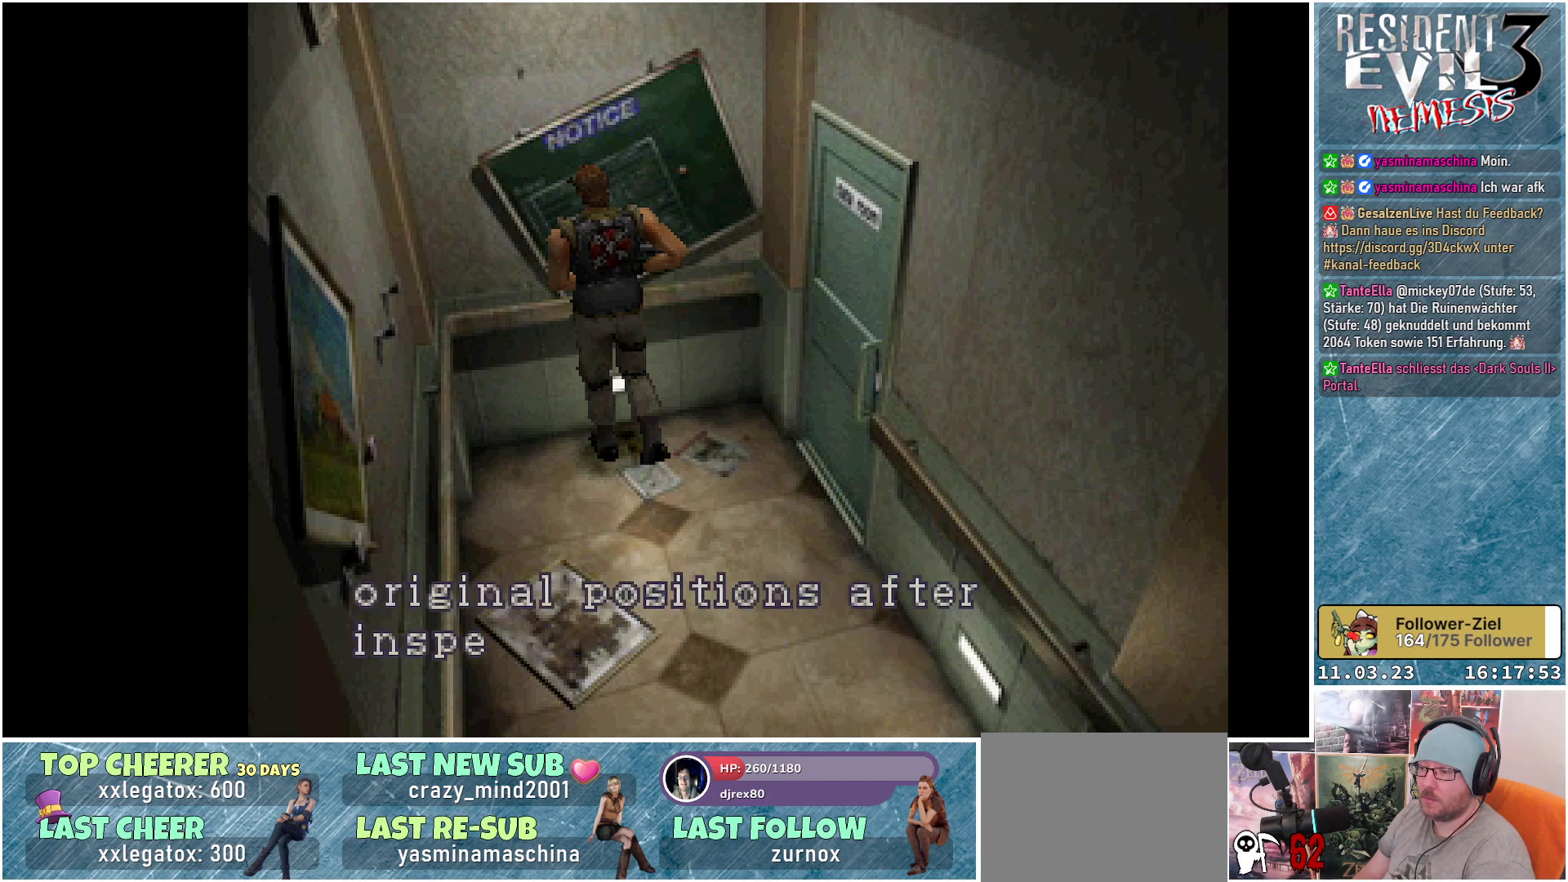
{"buttons": [], "left_stick": "center", "events": []}
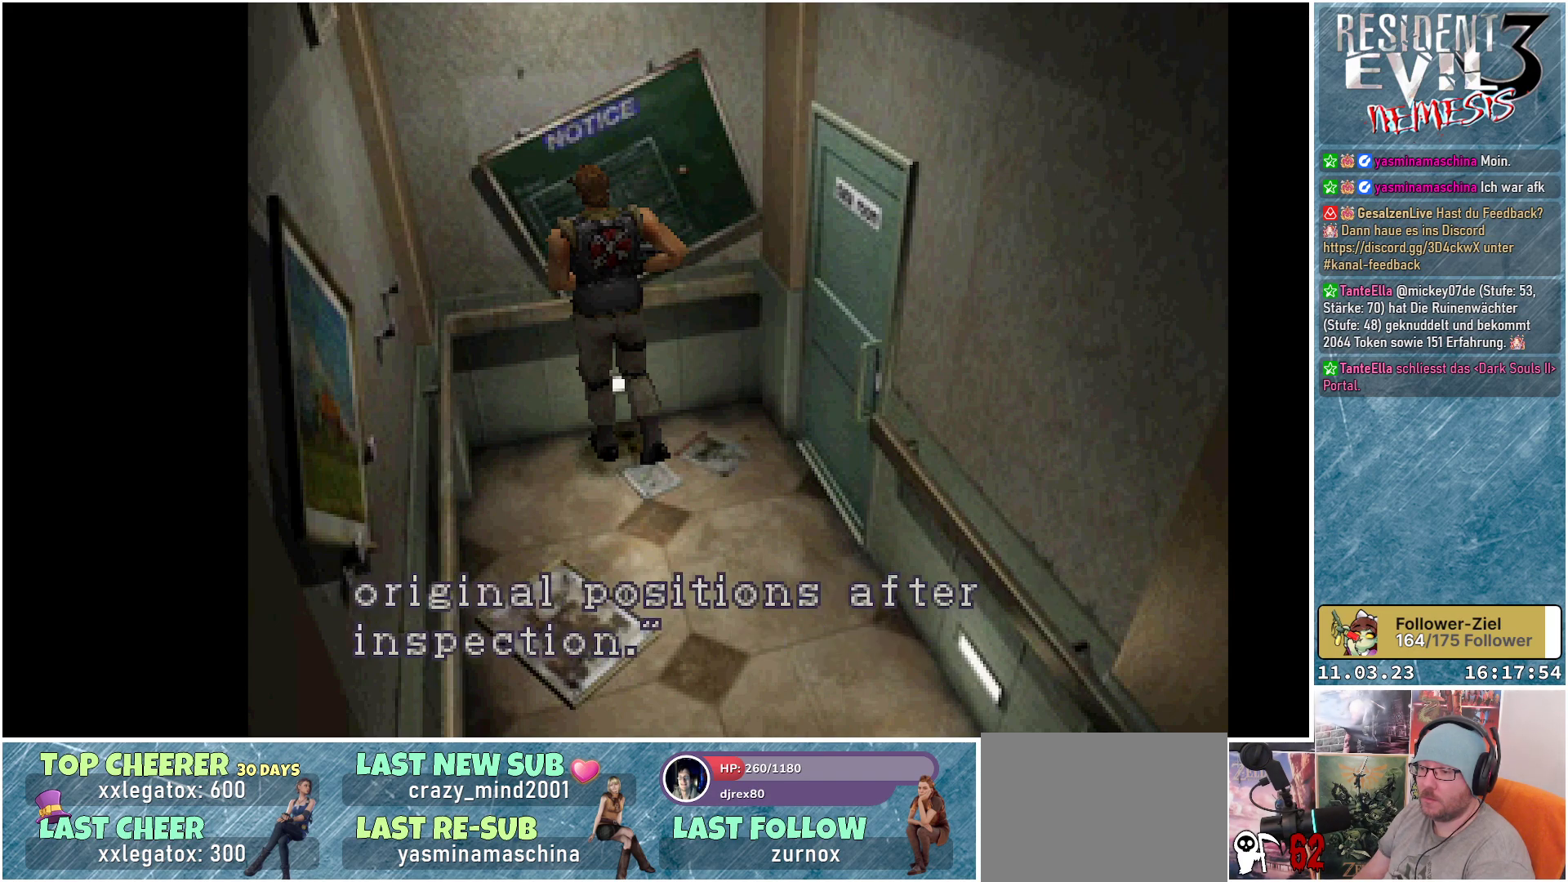
{"buttons": ["A"], "left_stick": "center", "events": [[350, "A", "down"]]}
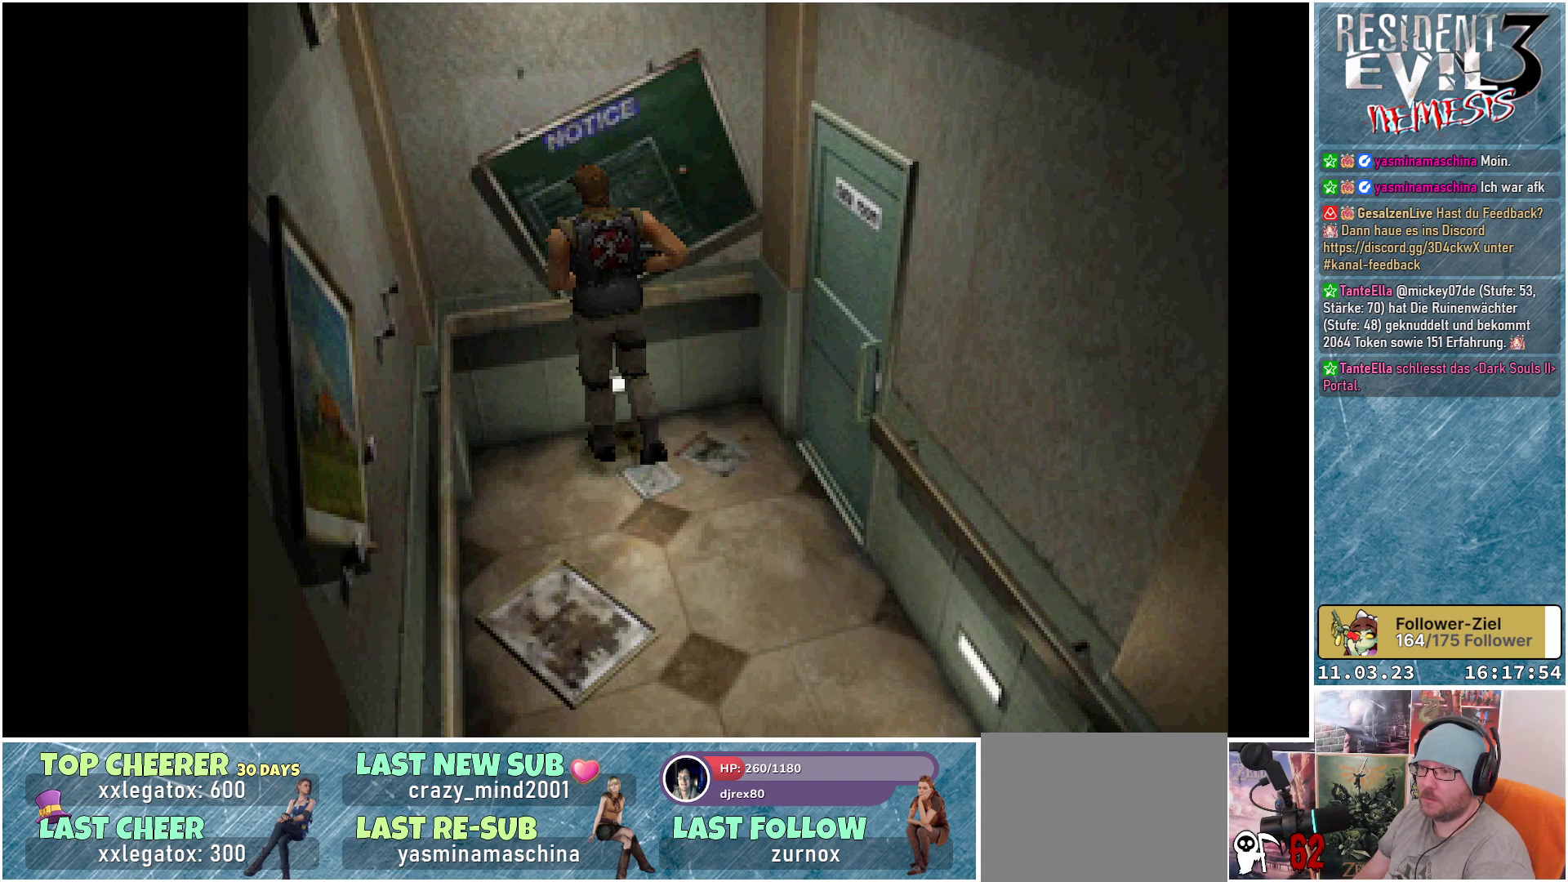
{"buttons": ["DPAD_RIGHT"], "left_stick": "center", "events": [[17, "A", "up"], [233, "DPAD_RIGHT", "down"]]}
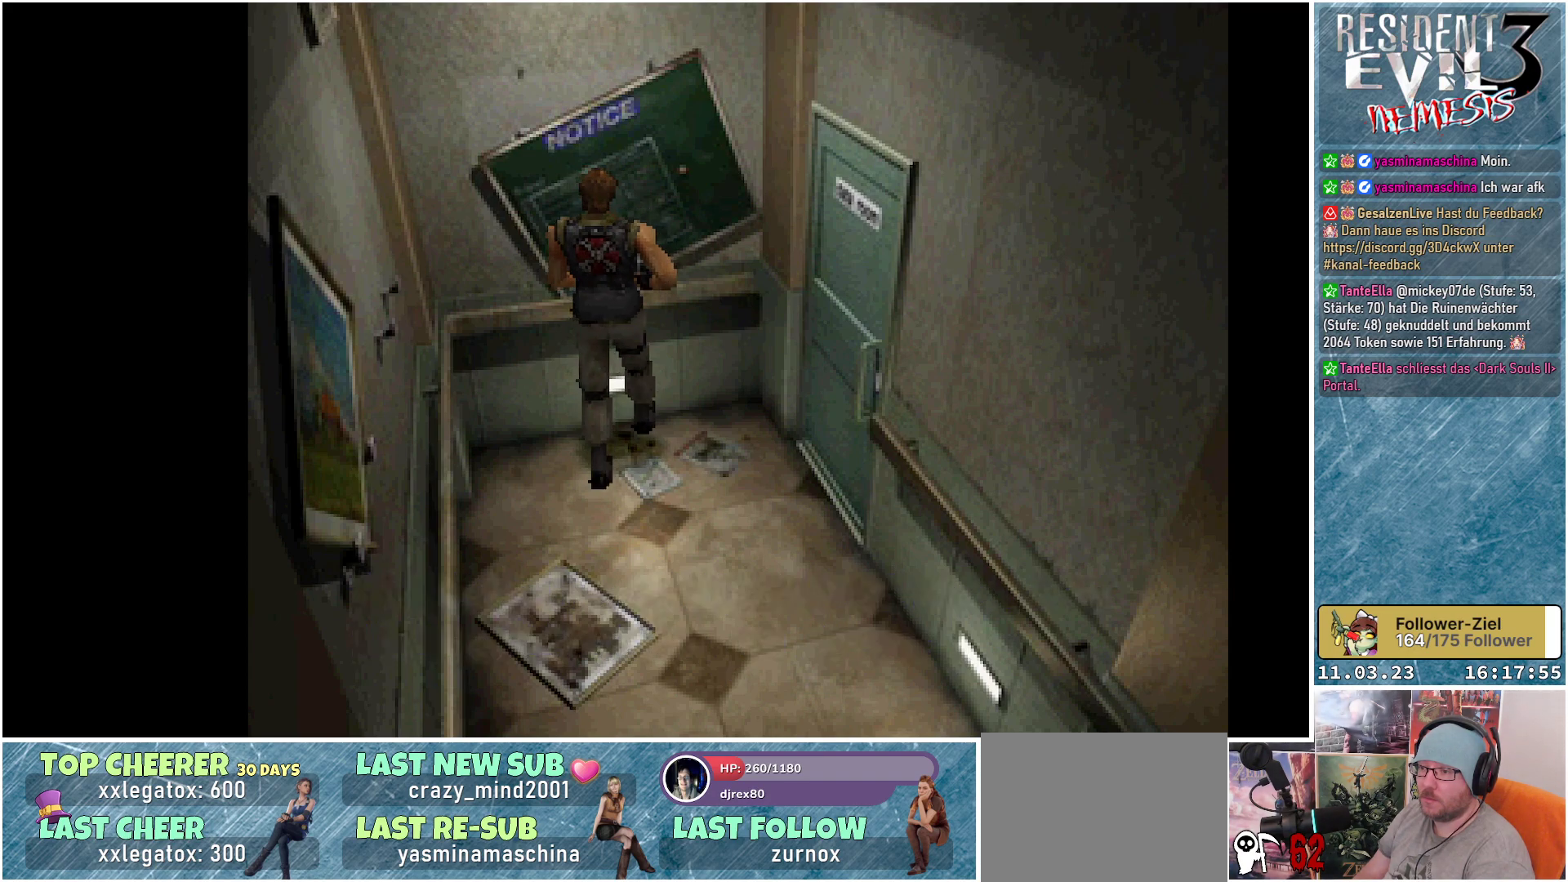
{"buttons": ["DPAD_UP"], "left_stick": "center", "events": [[333, "DPAD_RIGHT", "up"], [333, "DPAD_UP", "down"]]}
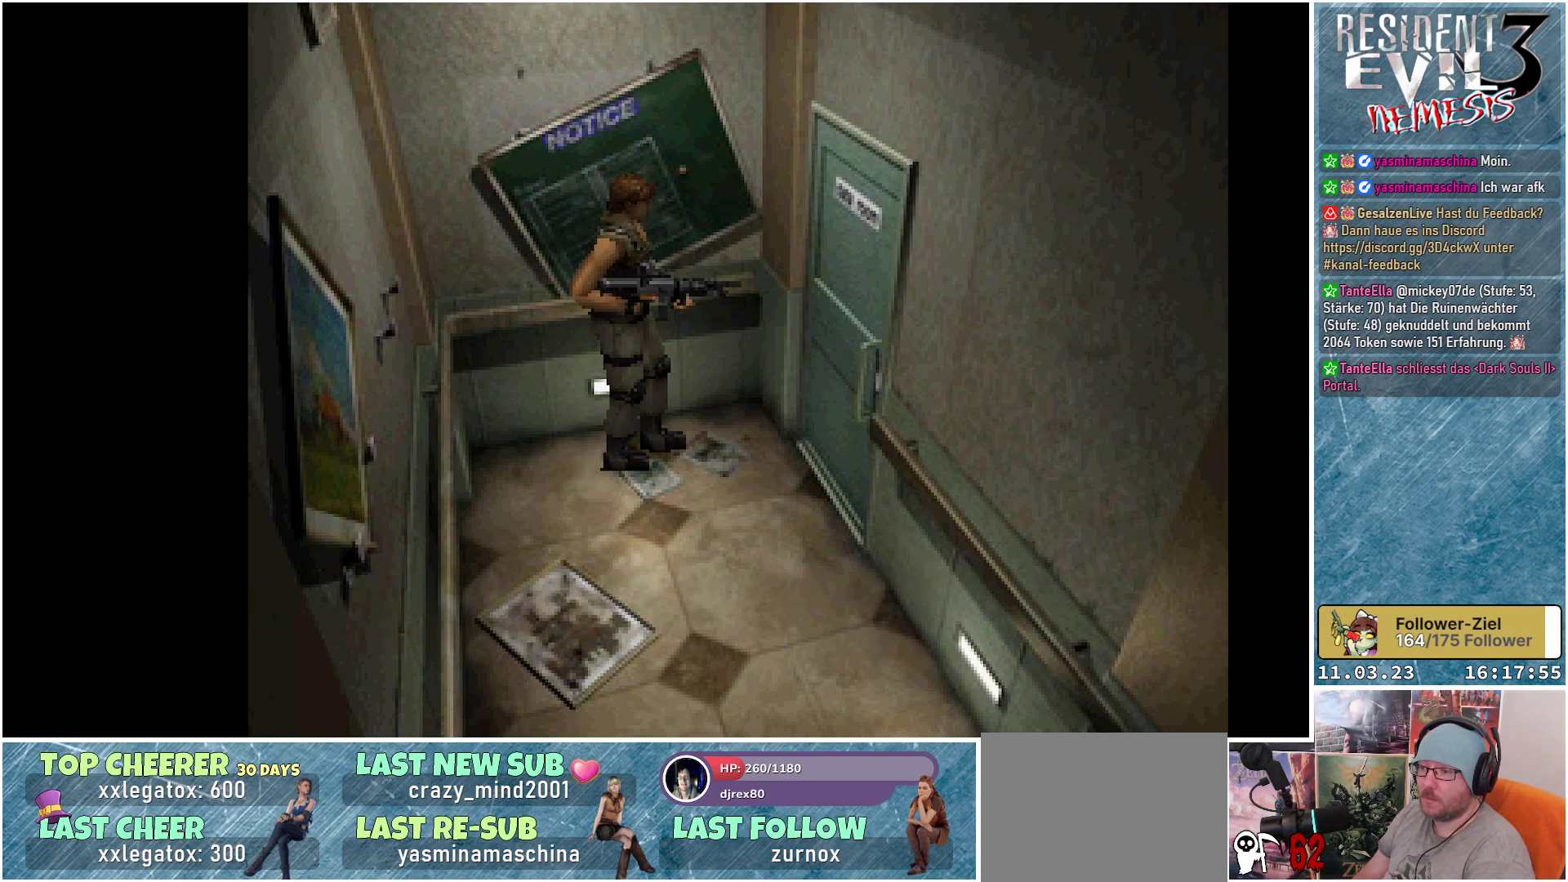
{"buttons": [], "left_stick": "center", "events": [[317, "A", "down"], [333, "DPAD_UP", "up"], [433, "A", "up"]]}